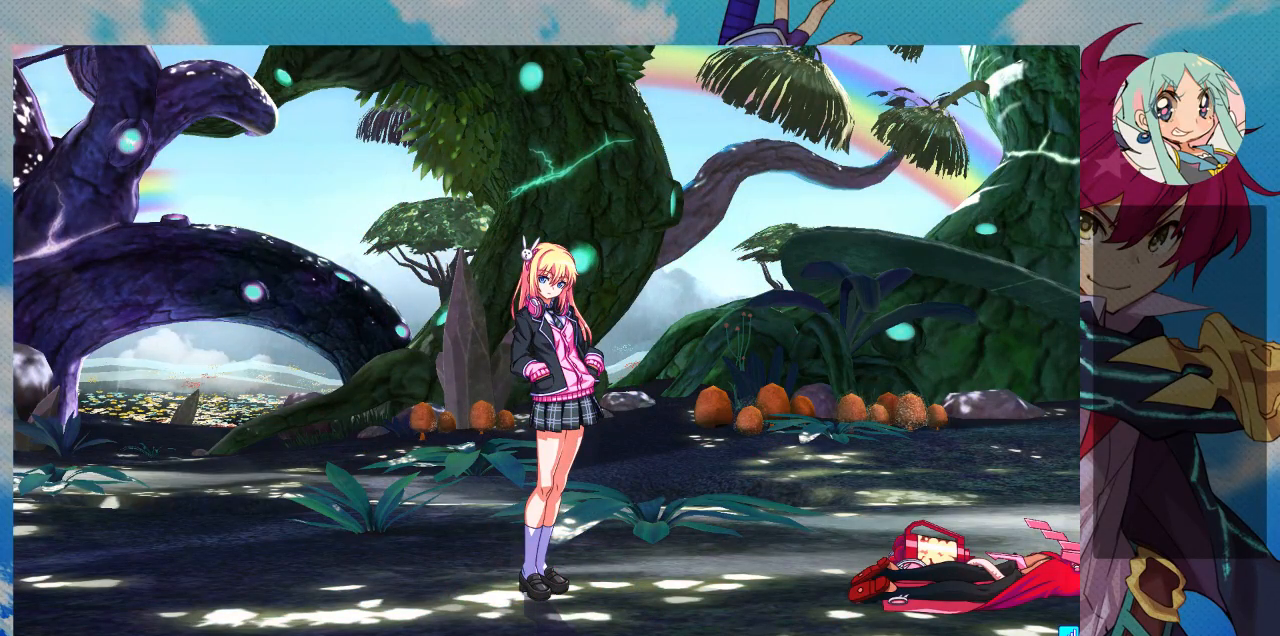
Gameplay with a controller (arcade stick); each line is a JSON object with the inputs held at the frame after it. "events" lists button and stick changes between this image and that frame as [ms after this image, input, new state], when the widget could be followed in between. Not read: L3 R3.
{"buttons": [], "left_stick": "center", "events": [[267, "CROSS", "down"], [333, "CROSS", "up"]]}
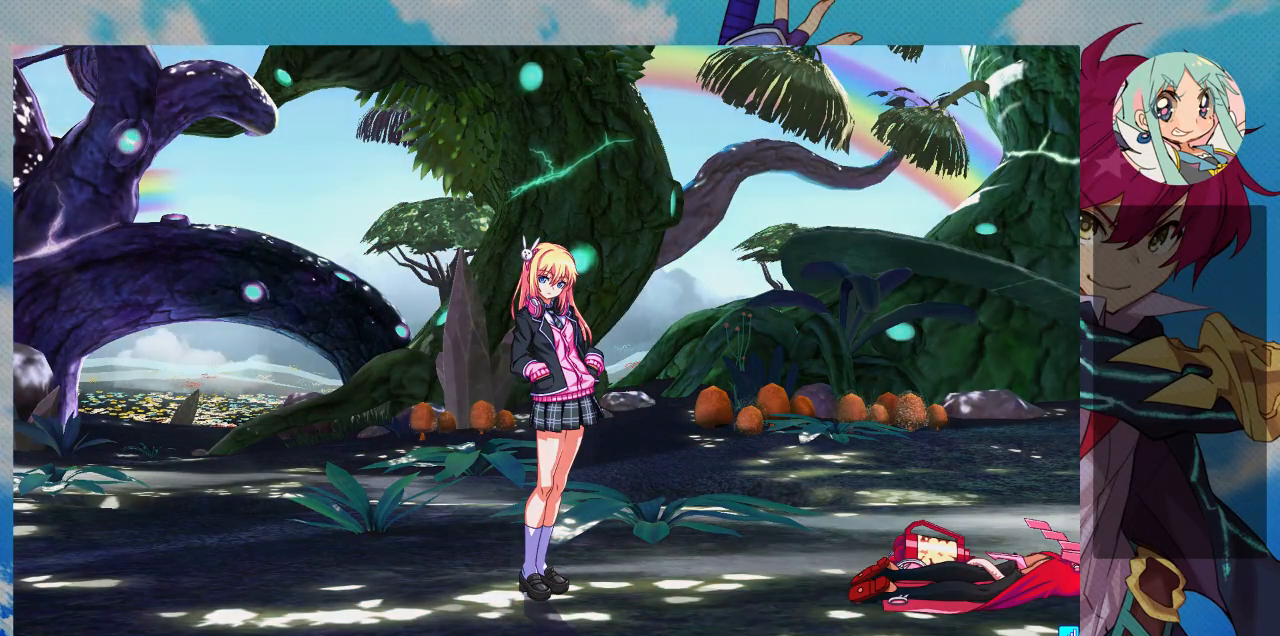
{"buttons": [], "left_stick": "center", "events": []}
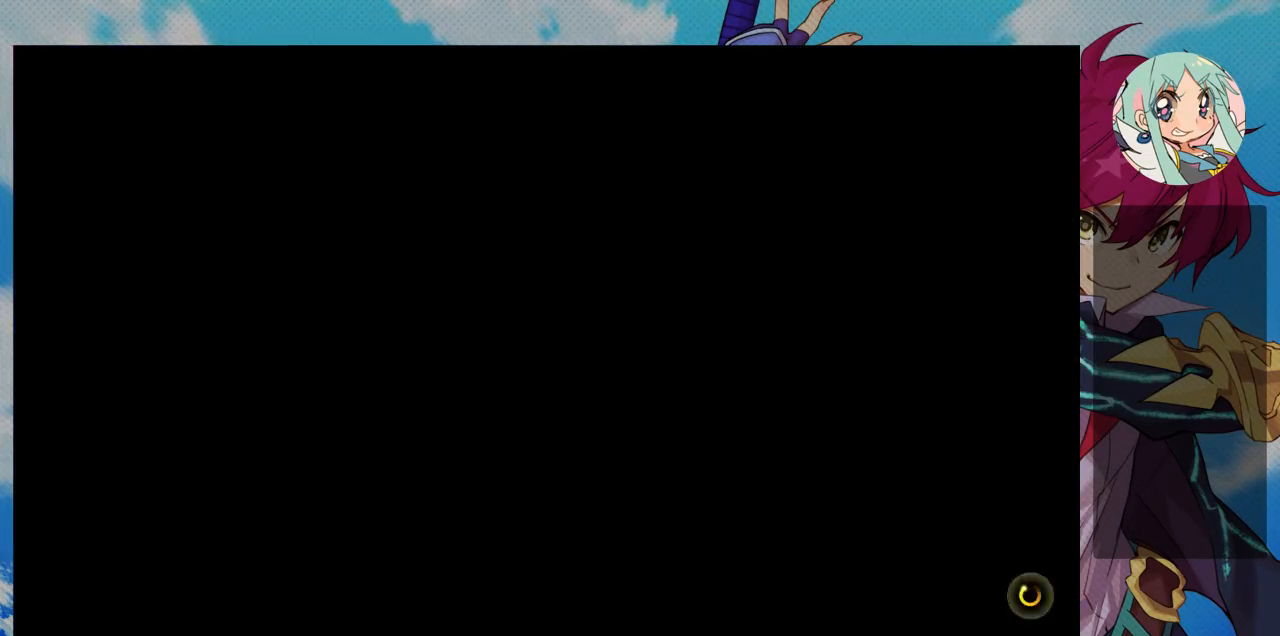
{"buttons": [], "left_stick": "center", "events": []}
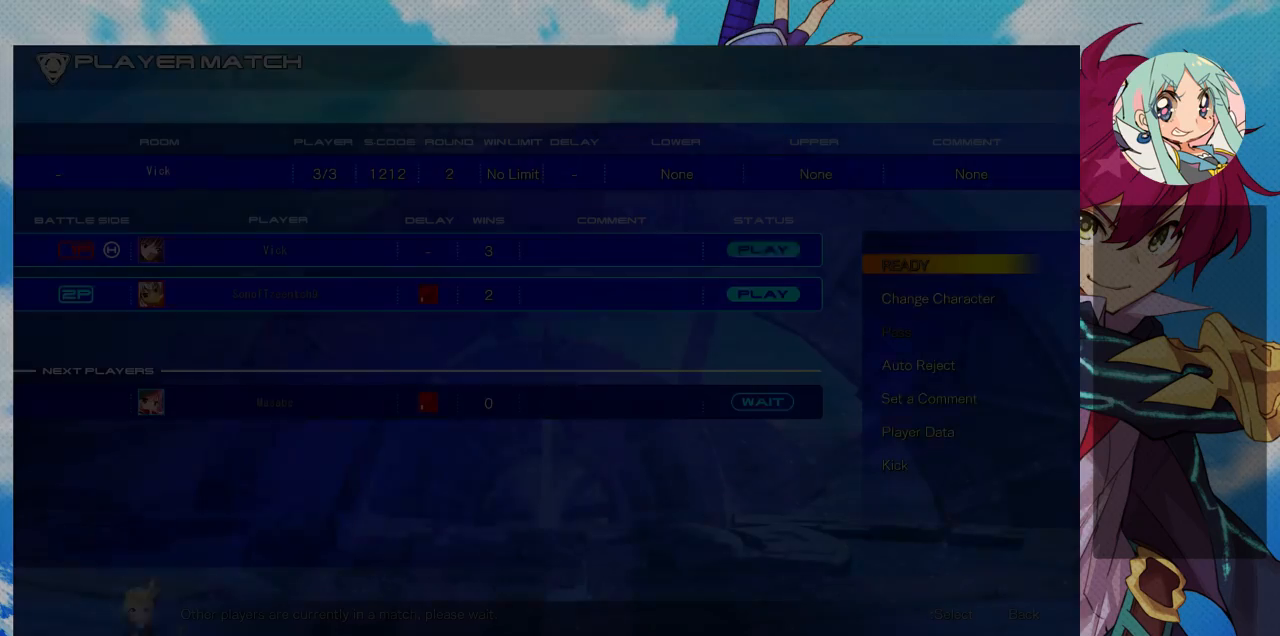
{"buttons": [], "left_stick": "center", "events": [[100, "CROSS", "down"], [200, "CROSS", "up"]]}
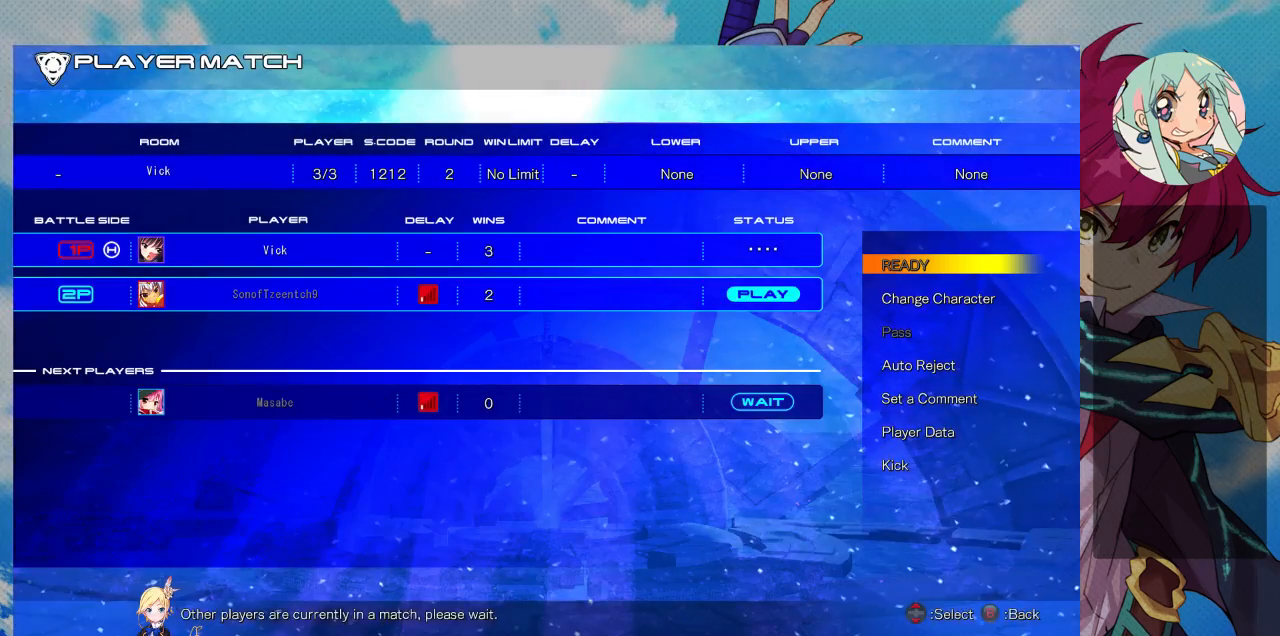
{"buttons": [], "left_stick": "center", "events": []}
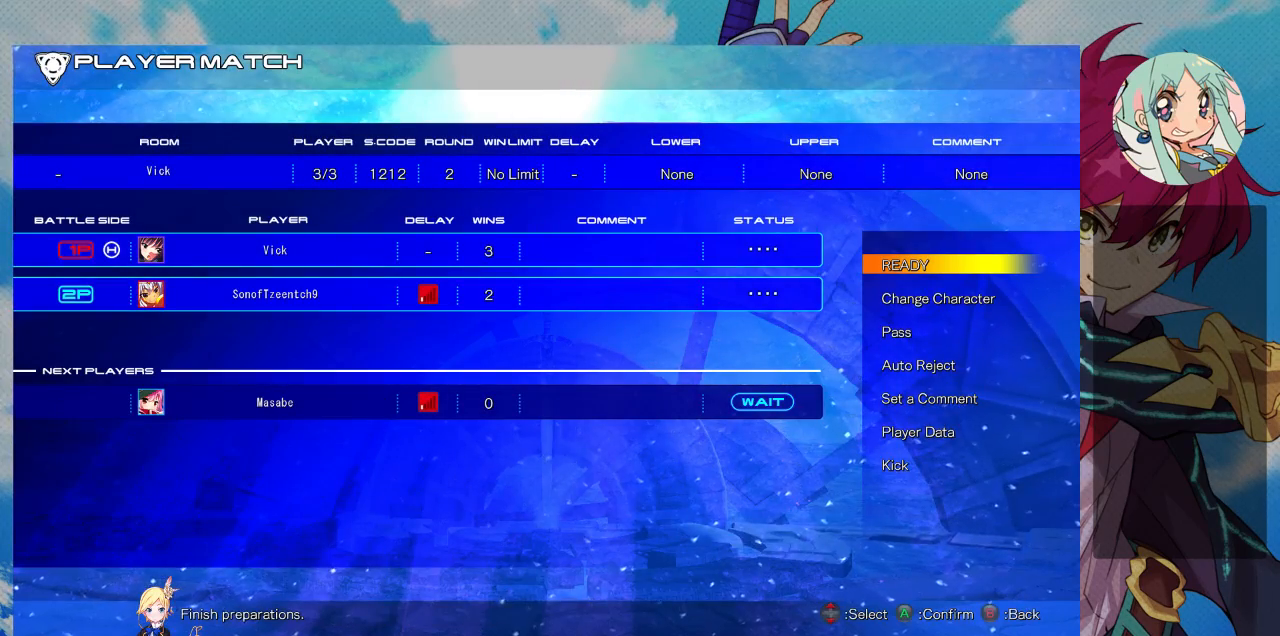
{"buttons": [], "left_stick": "center", "events": []}
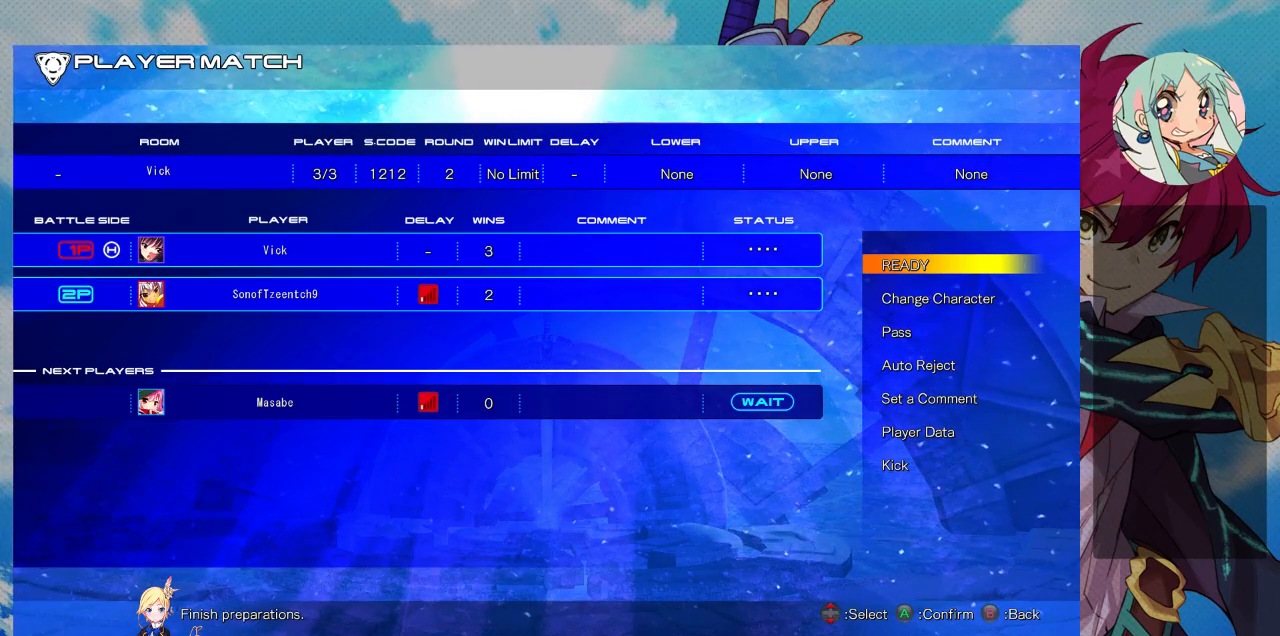
{"buttons": ["CROSS"], "left_stick": "center", "events": [[400, "CROSS", "down"]]}
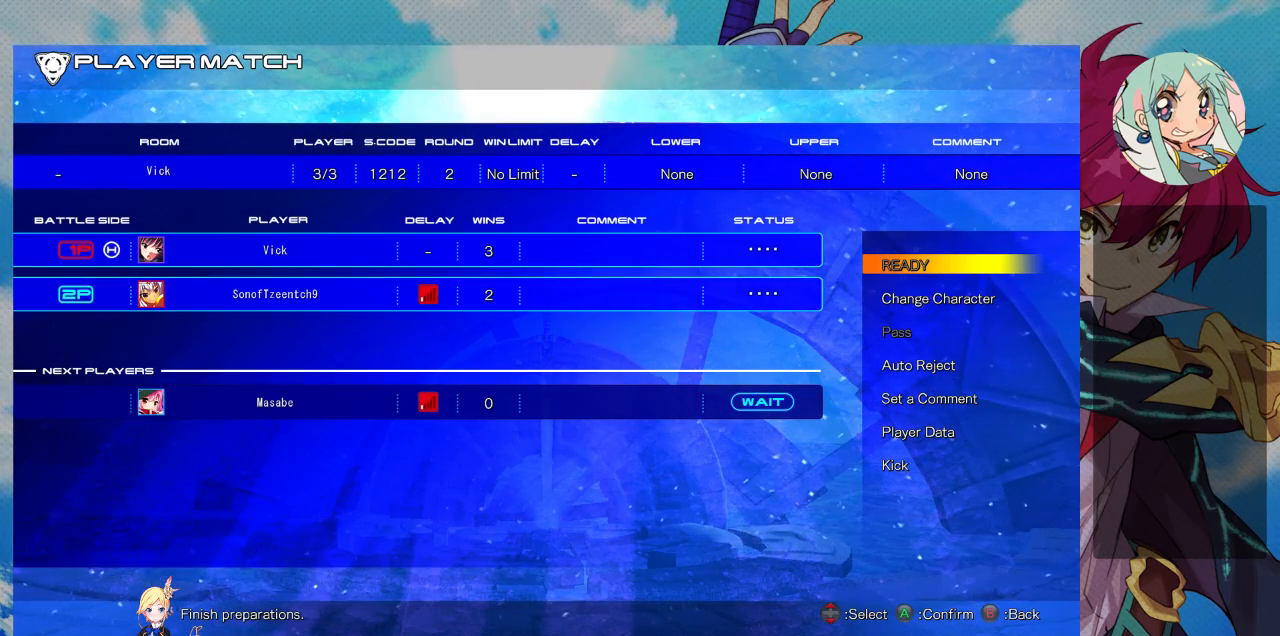
{"buttons": [], "left_stick": "center", "events": [[33, "CROSS", "up"]]}